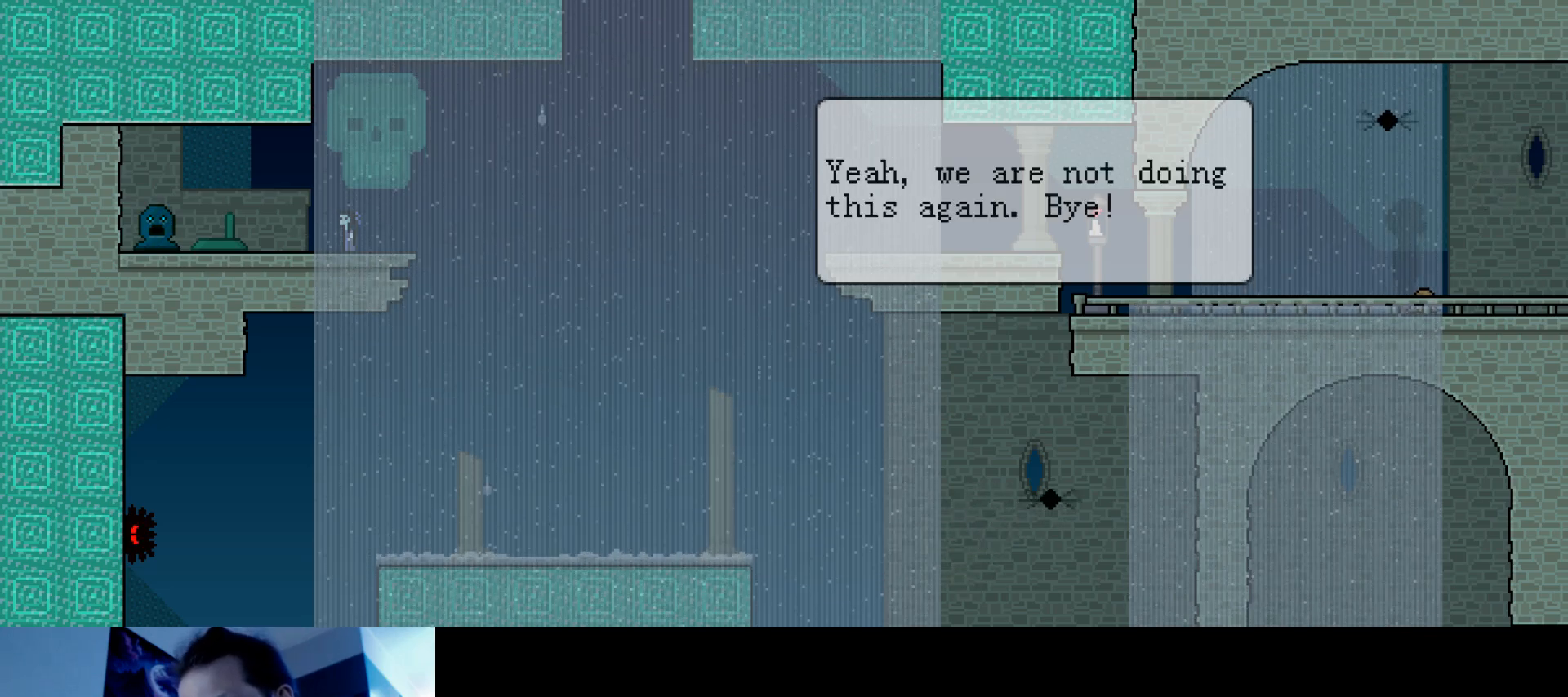
Gameplay with keyboard; each line is a JSON object with the keys held at the frame after it. "events" lists presses ("down") and releases ("up") of "brake", "down", "horn", "left", "light", "right", "s" and "up" between this image and that frame as [ms after this image, input, new state], when the widget could be followed in between. No other keys are recorded. Mouse input is not recorded. Key names are as the overlay labels them; some are game actions (e.g. jump) rather than physical keys.
{"keys": [], "events": []}
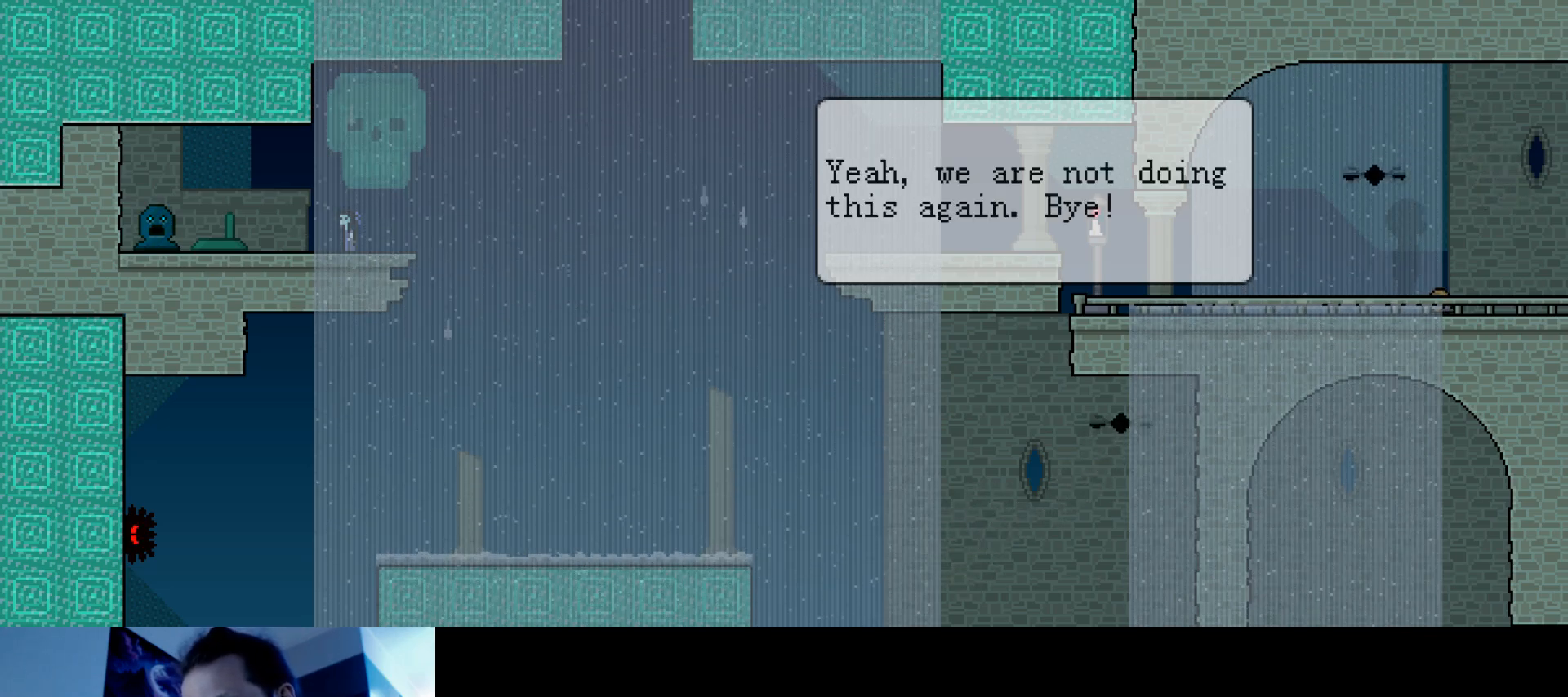
{"keys": [], "events": []}
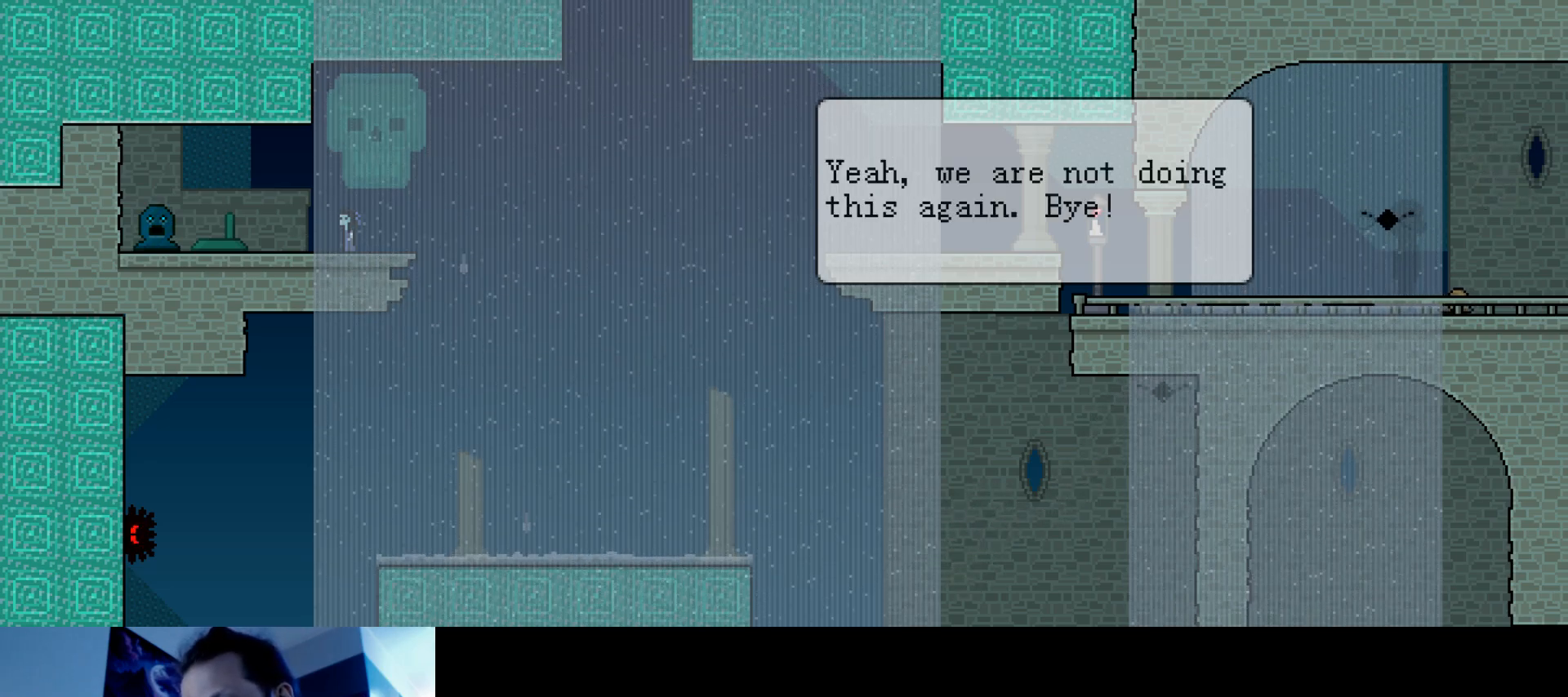
{"keys": [], "events": [[267, "down", "down"], [467, "down", "up"]]}
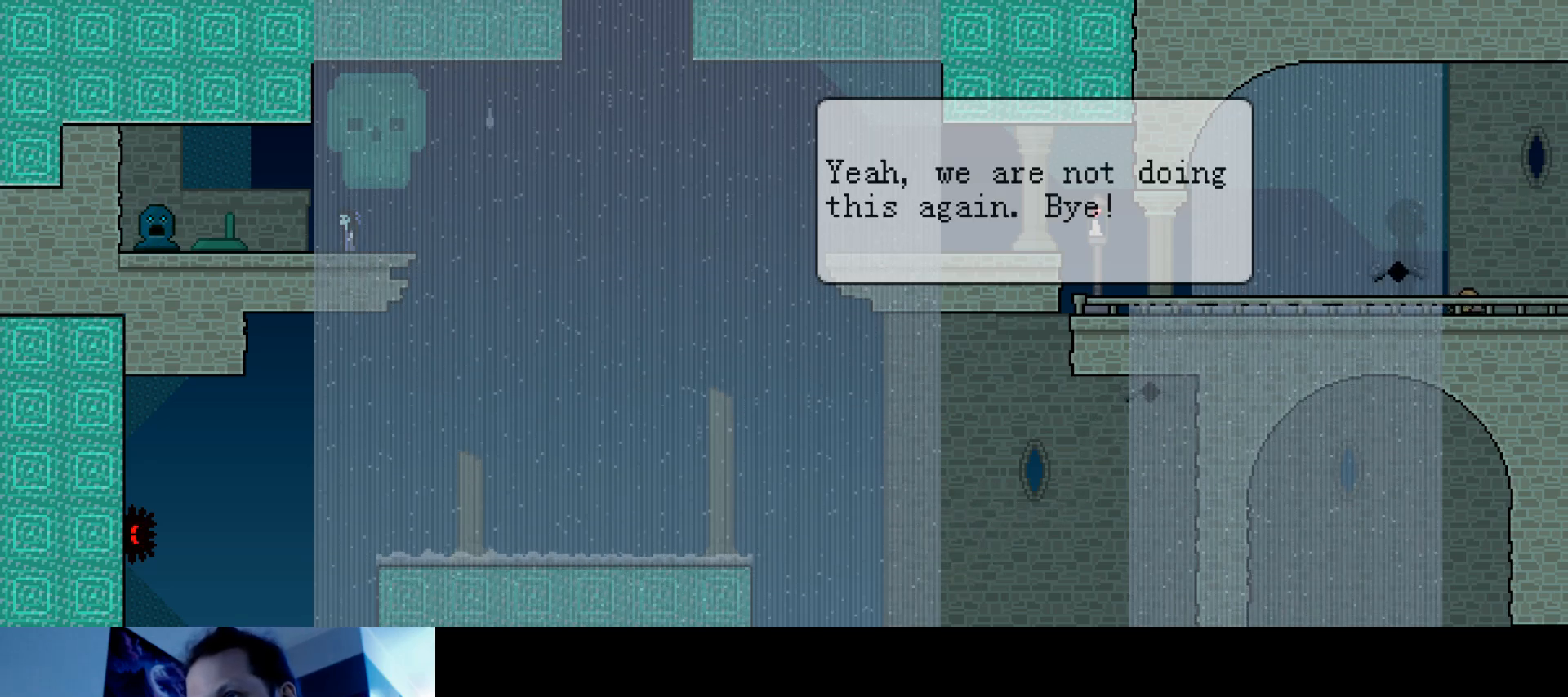
{"keys": [], "events": []}
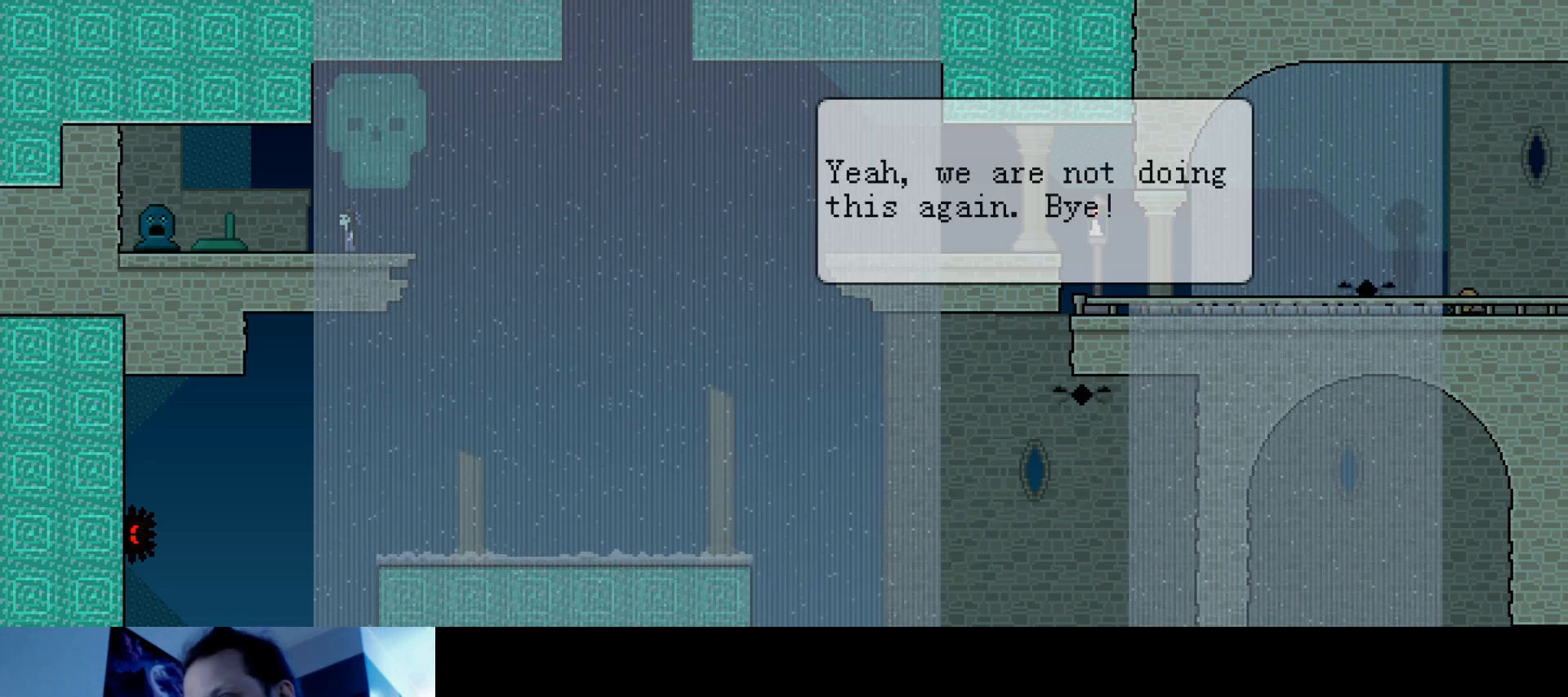
{"keys": ["down"], "events": [[484, "down", "down"]]}
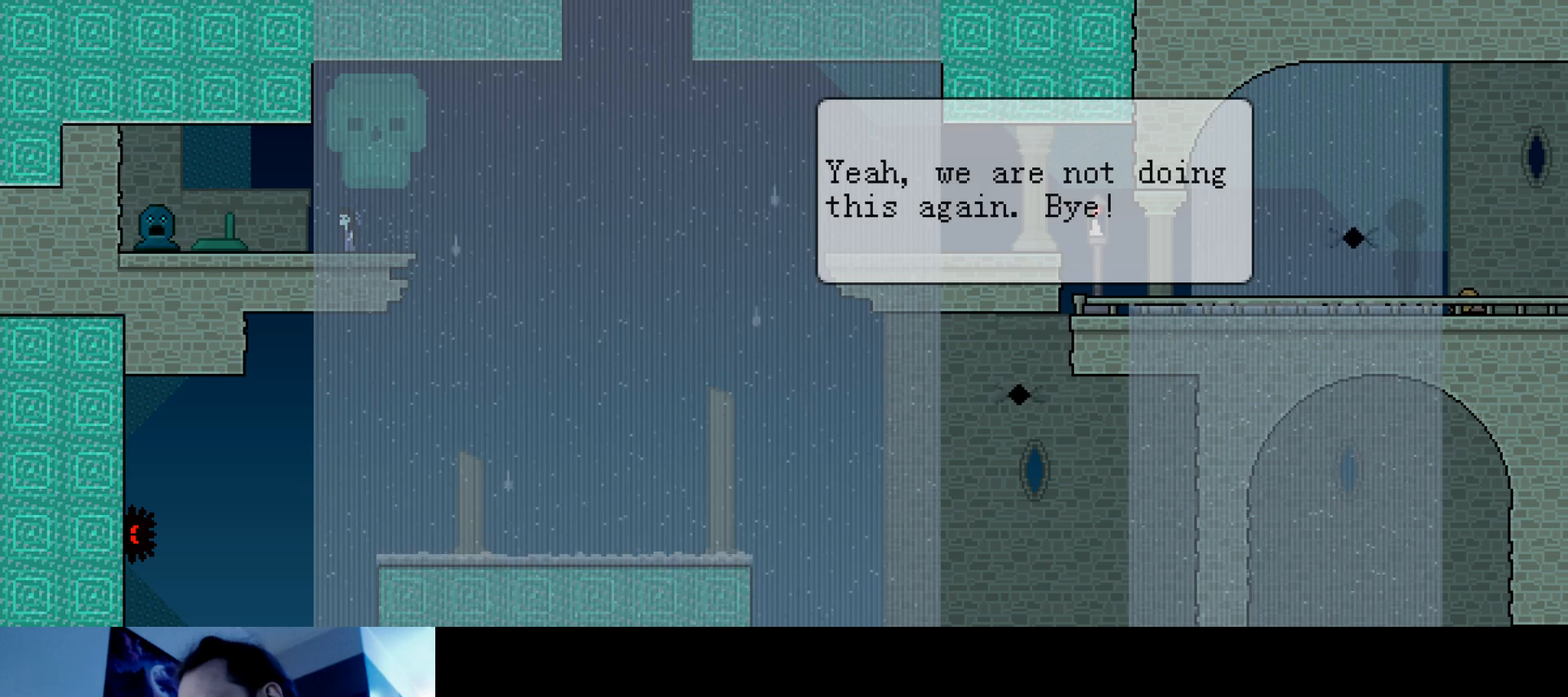
{"keys": [], "events": [[117, "down", "up"]]}
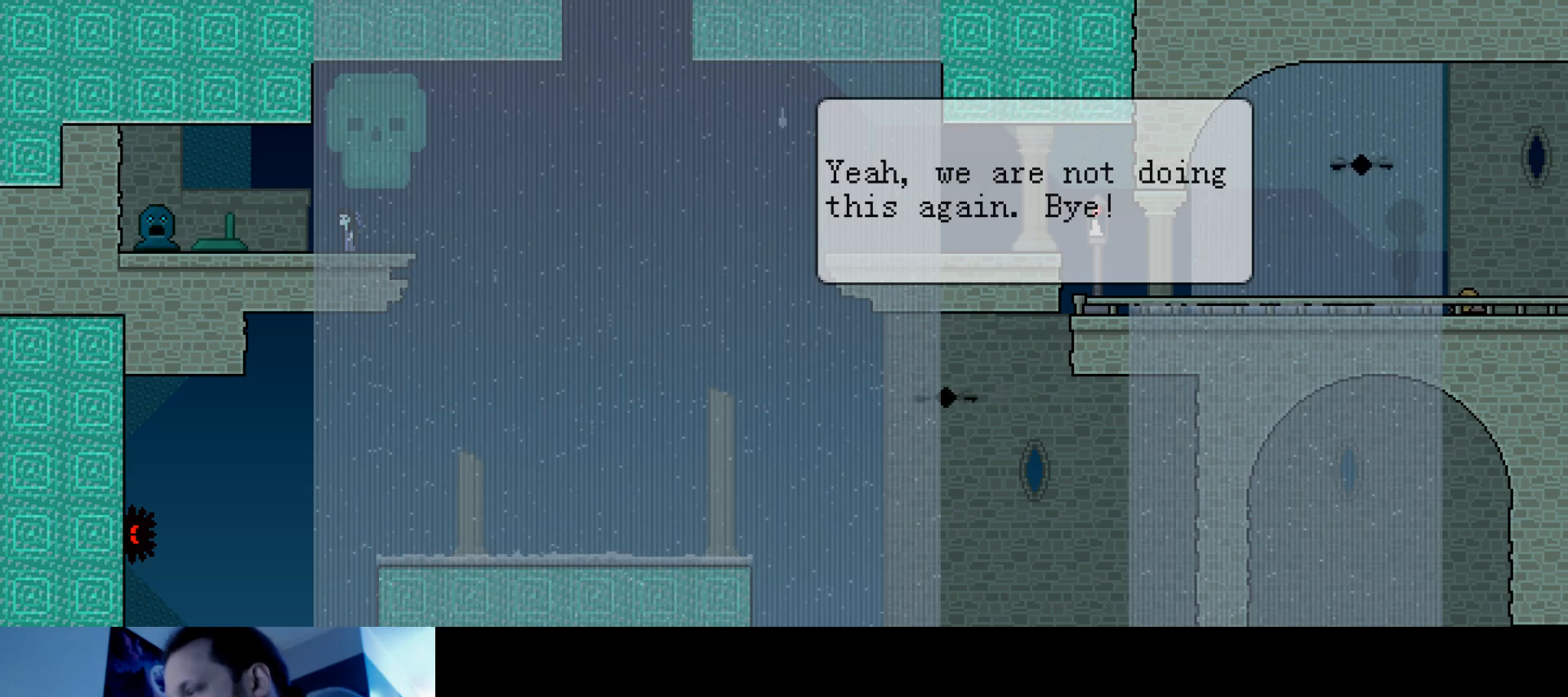
{"keys": [], "events": []}
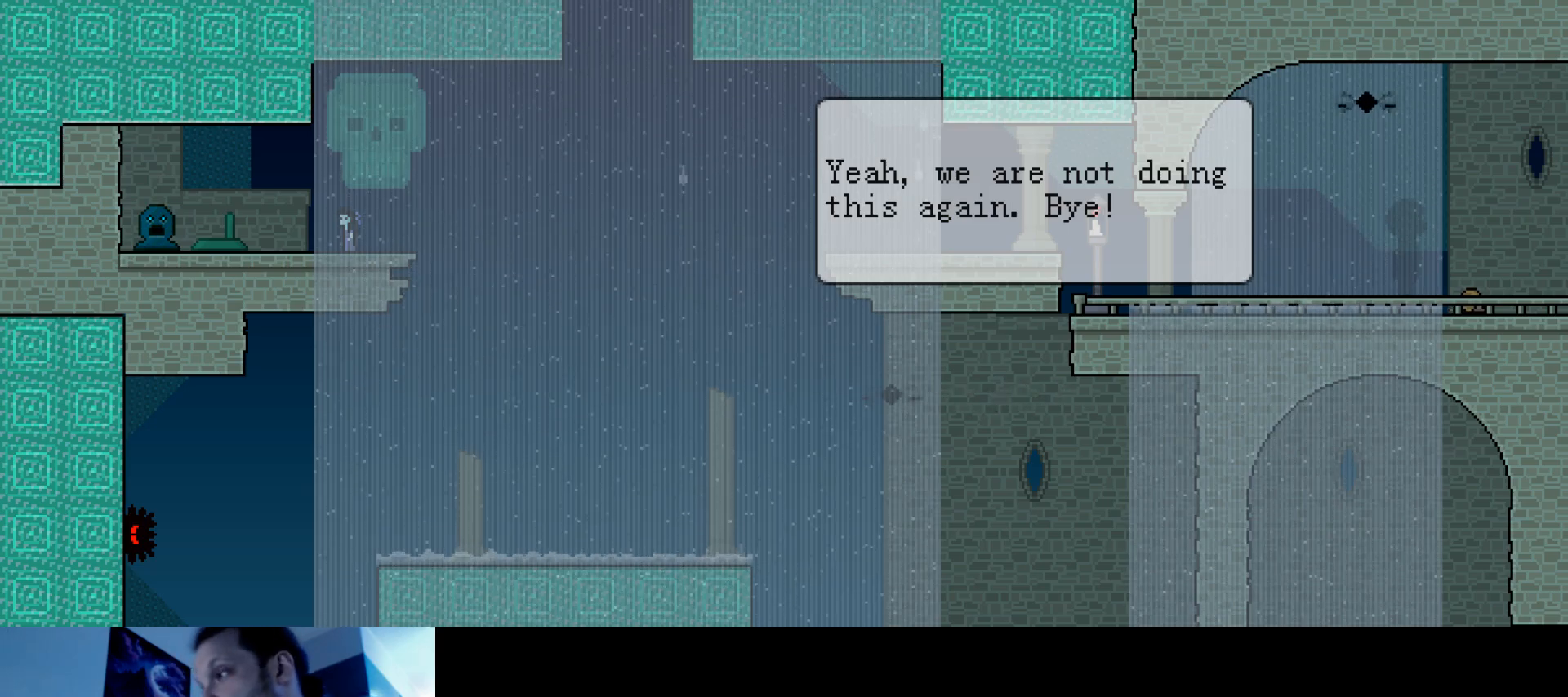
{"keys": [], "events": []}
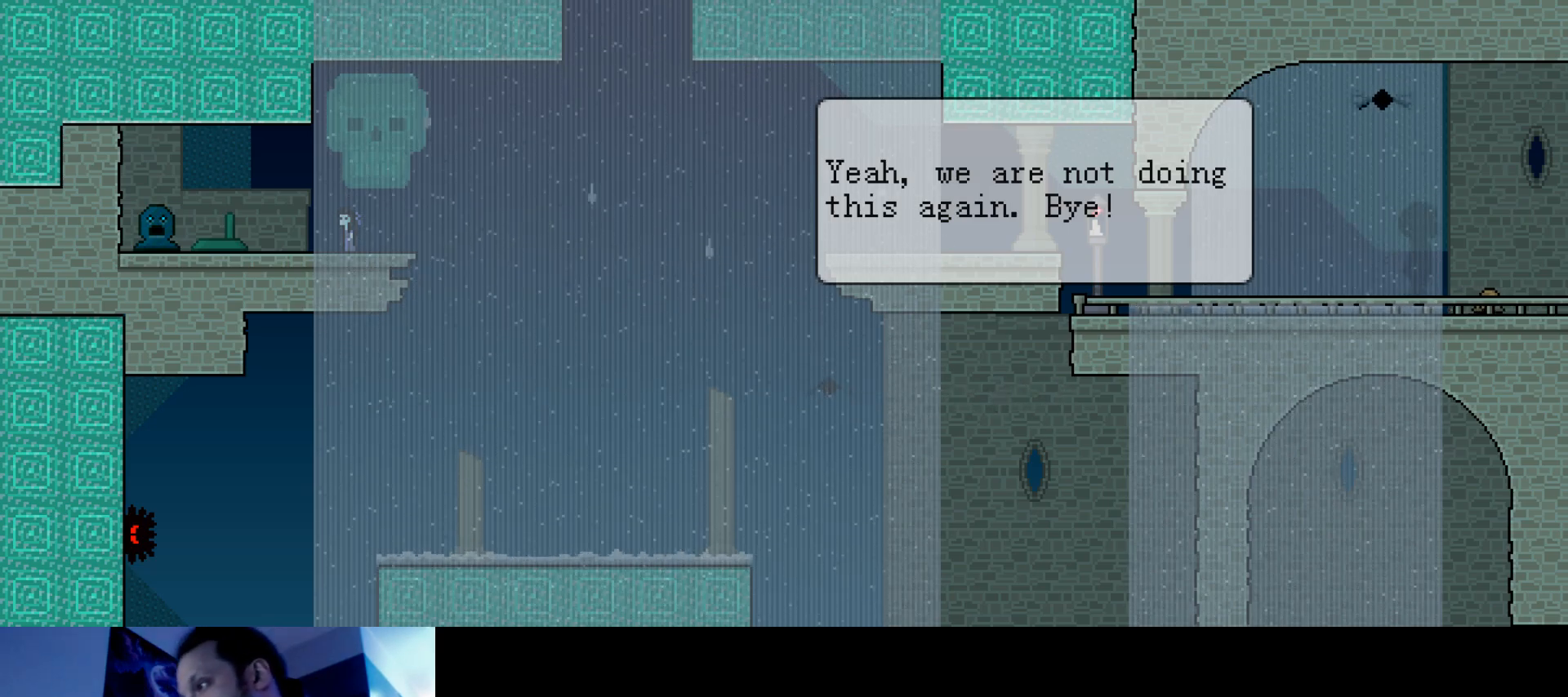
{"keys": [], "events": []}
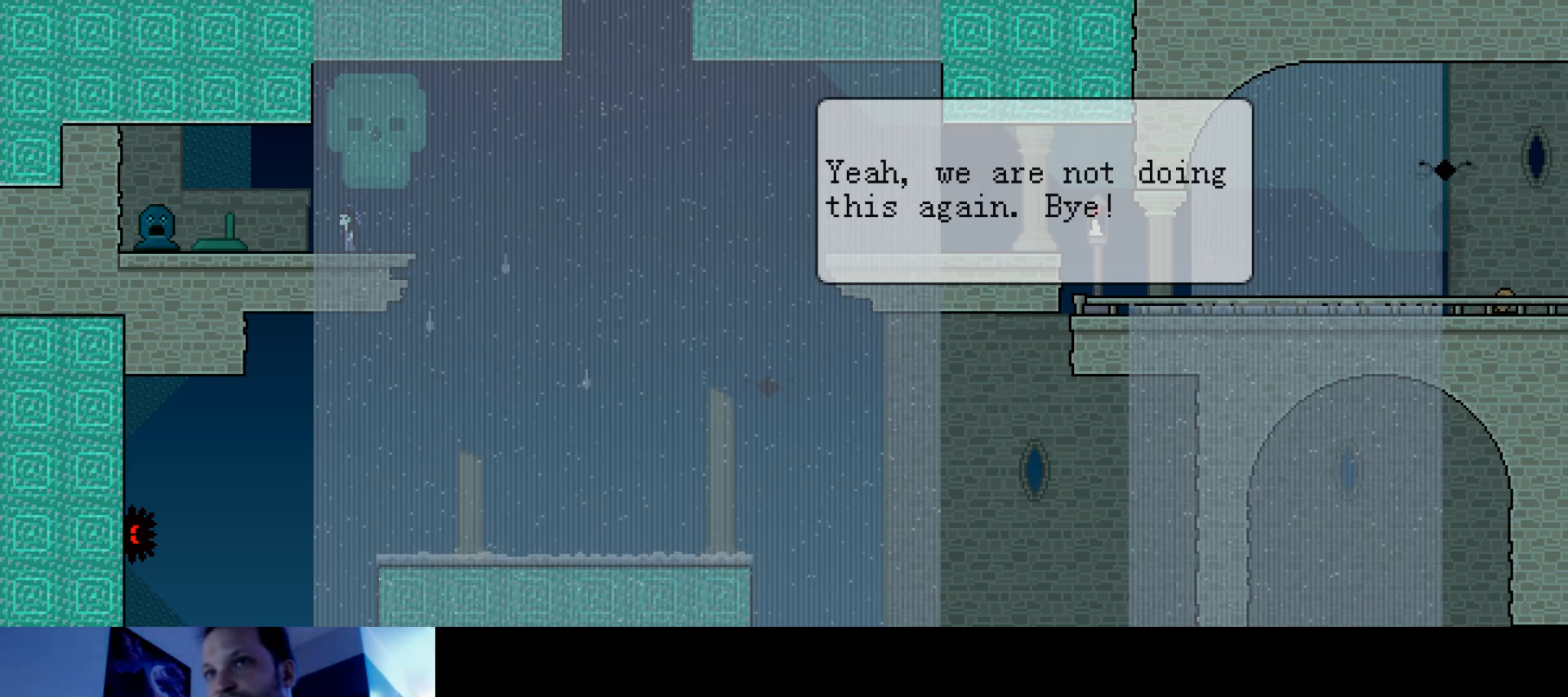
{"keys": [], "events": []}
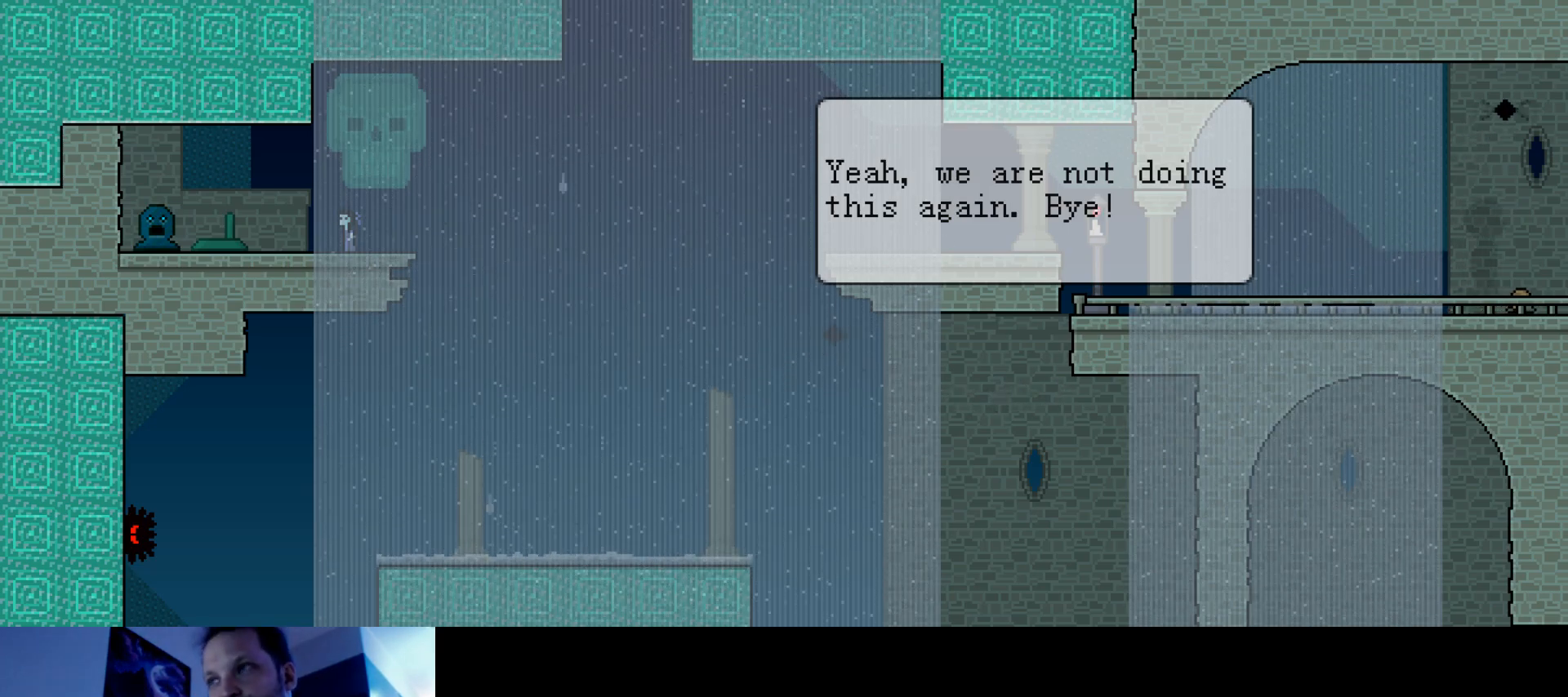
{"keys": [], "events": []}
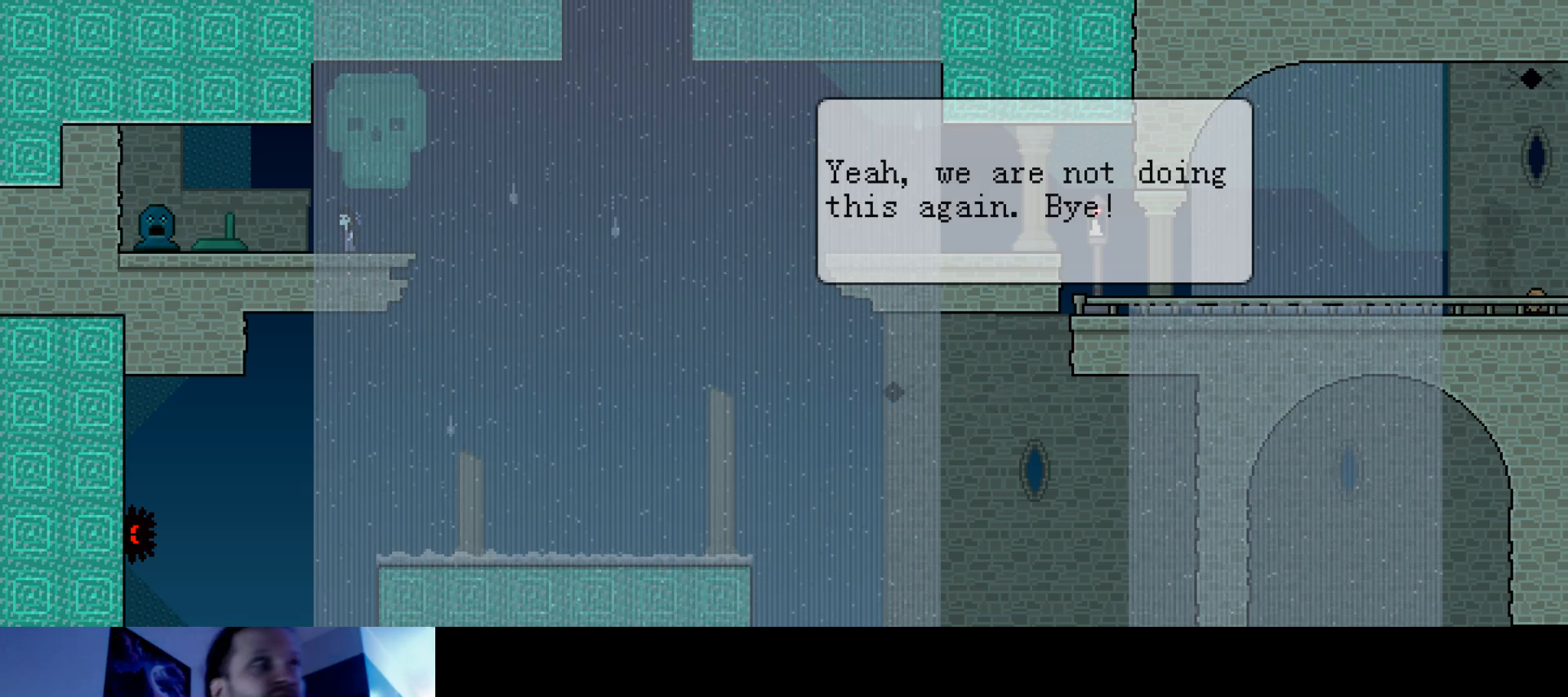
{"keys": [], "events": []}
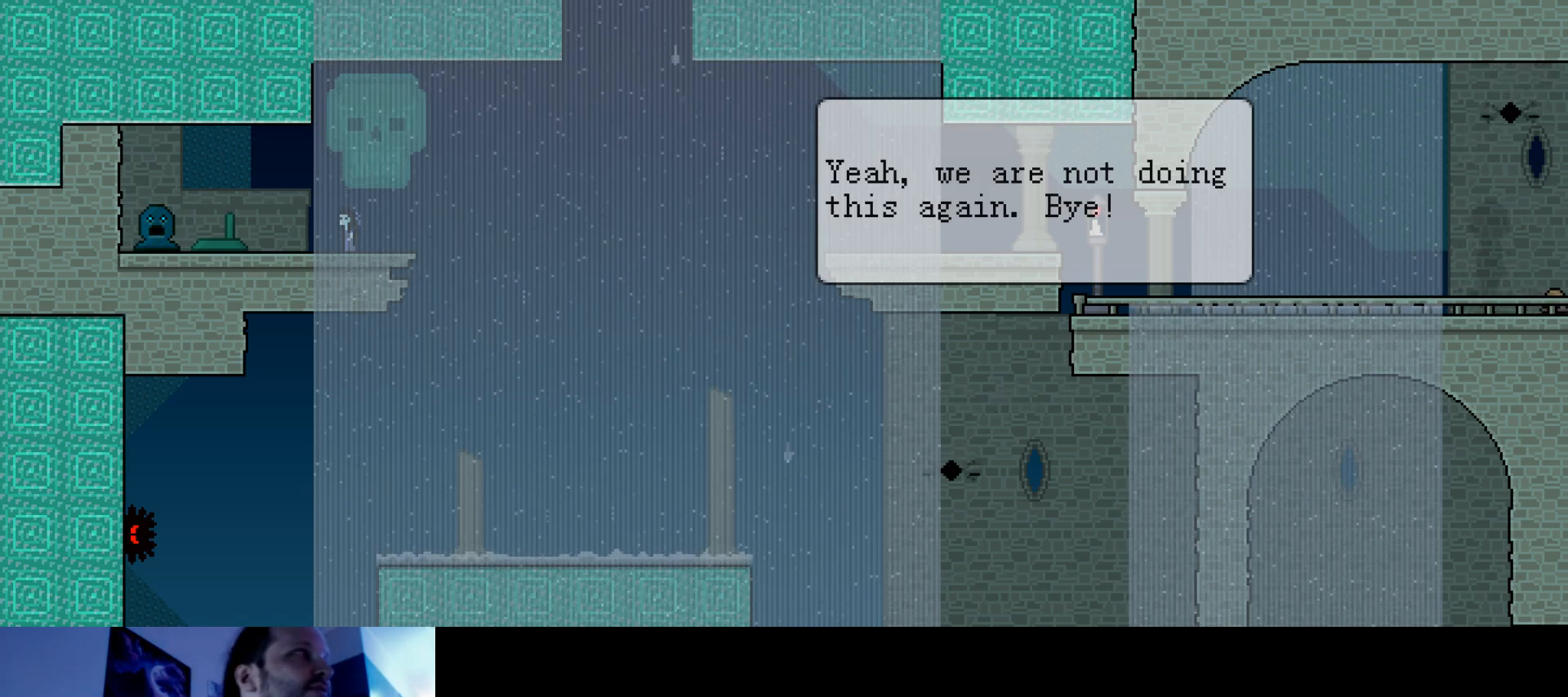
{"keys": ["left", "up"], "events": [[384, "left", "down"], [417, "up", "down"]]}
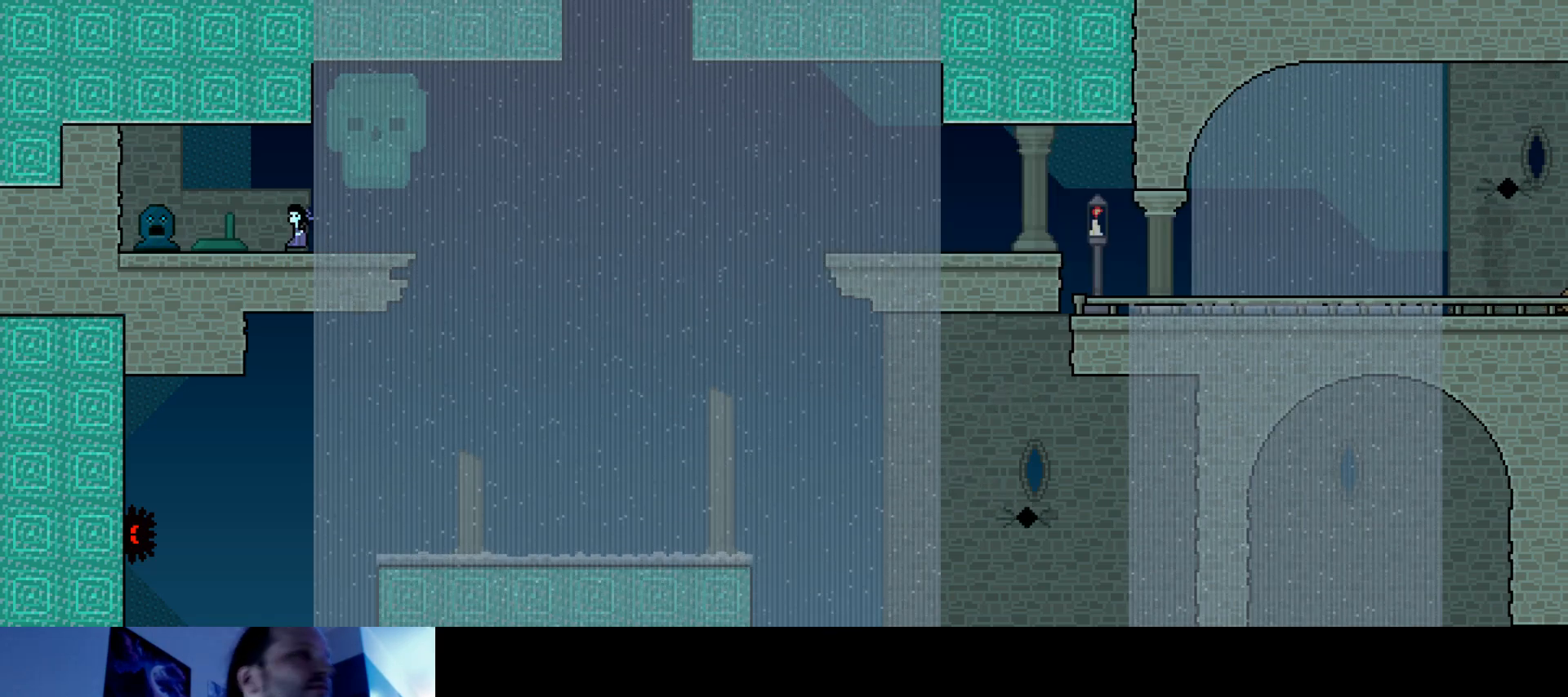
{"keys": ["left", "s", "up"], "events": [[84, "s", "down"], [267, "s", "up"], [350, "s", "down"]]}
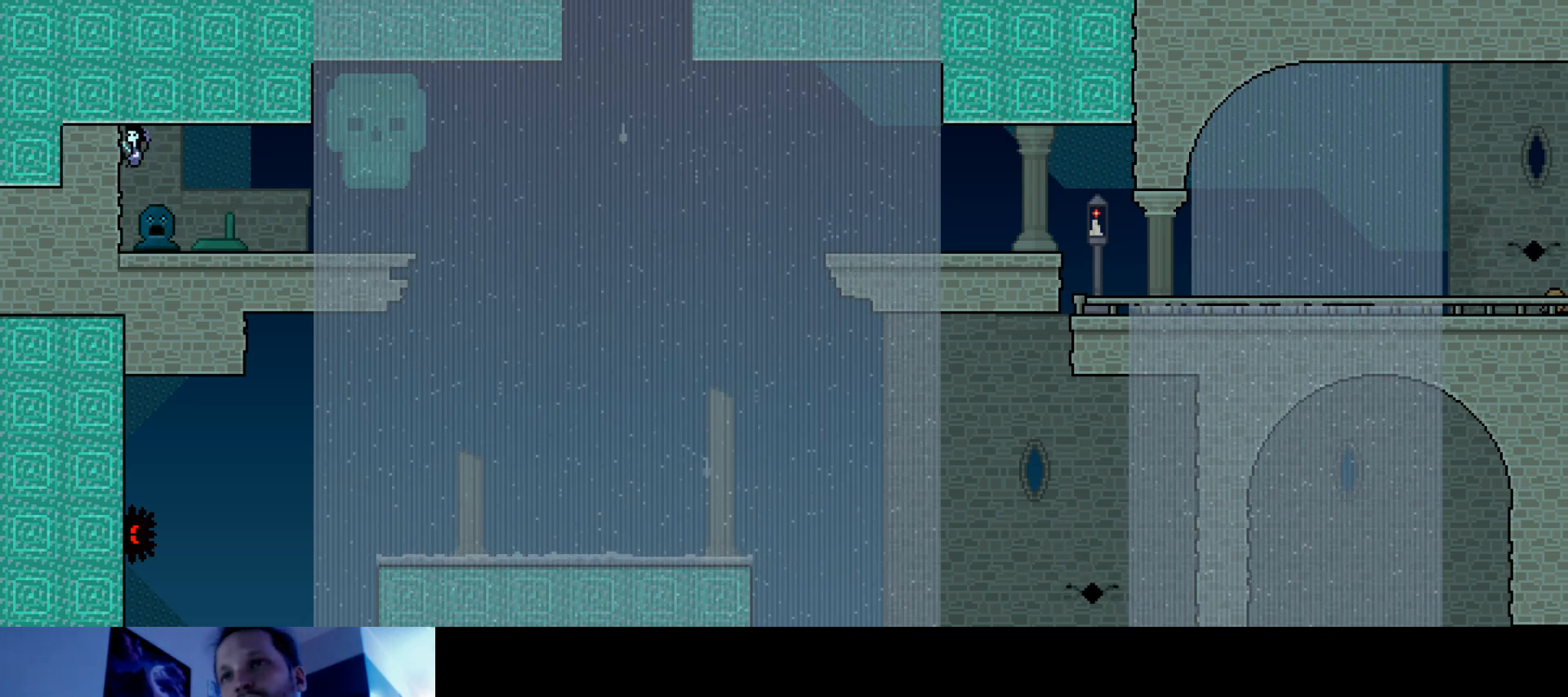
{"keys": [], "events": [[67, "up", "up"], [84, "s", "up"], [184, "down", "down"], [467, "down", "up"], [484, "left", "up"]]}
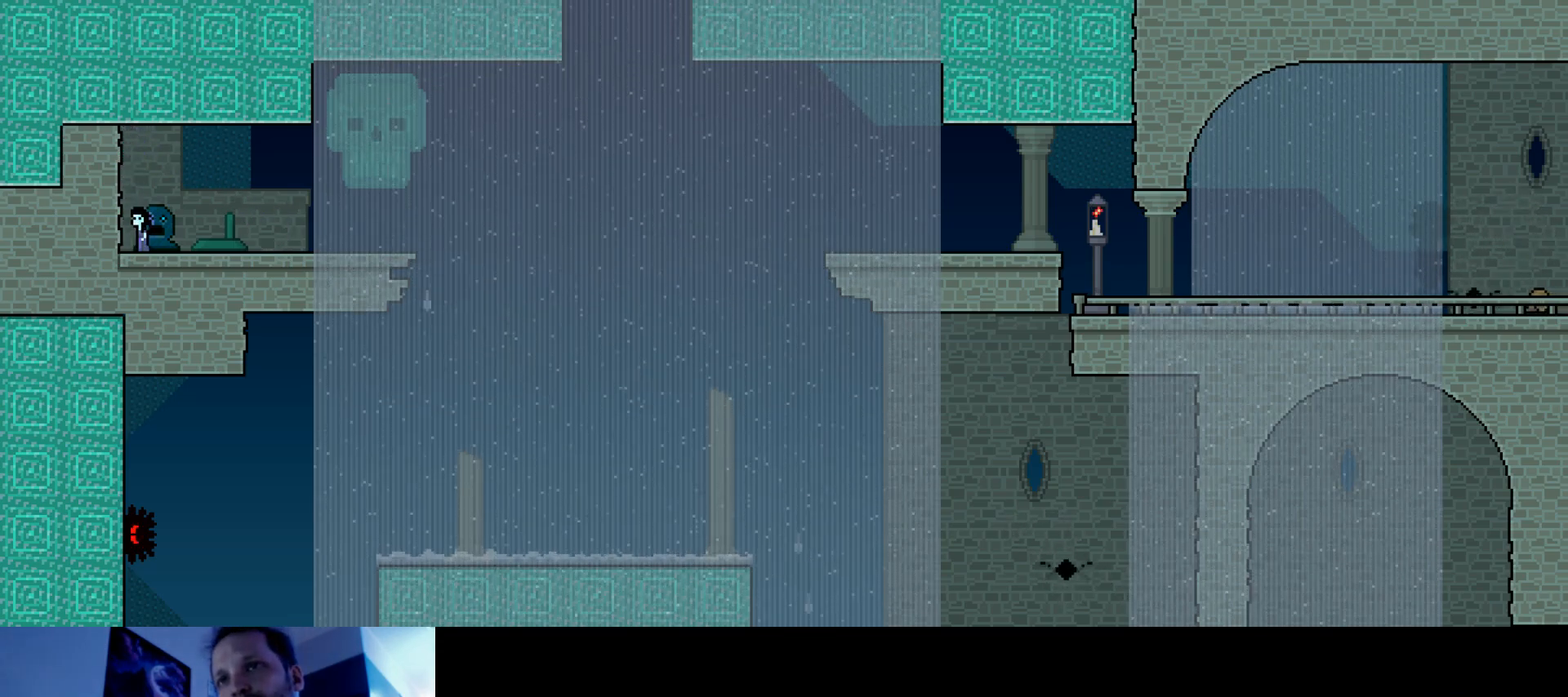
{"keys": [], "events": [[150, "right", "down"], [317, "right", "up"]]}
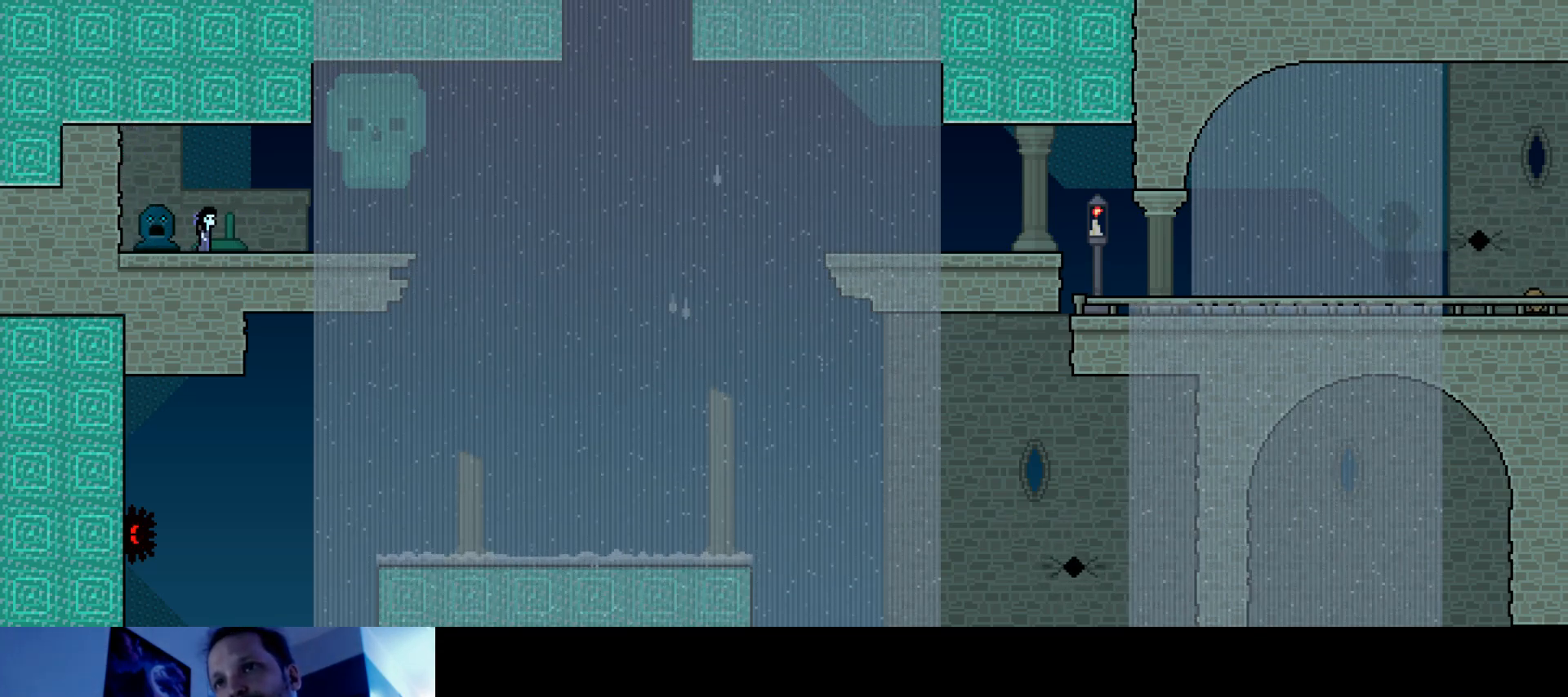
{"keys": [], "events": []}
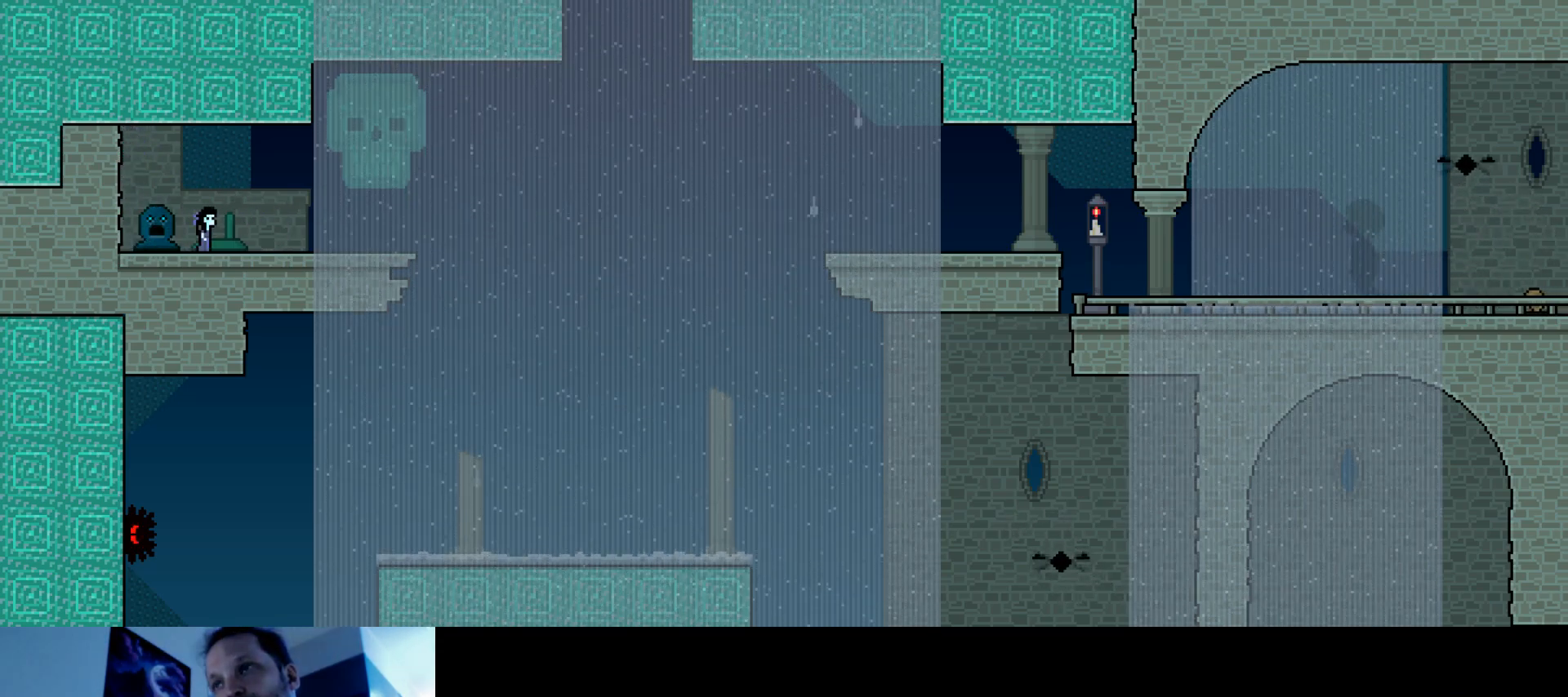
{"keys": [], "events": [[317, "down", "down"], [450, "down", "up"]]}